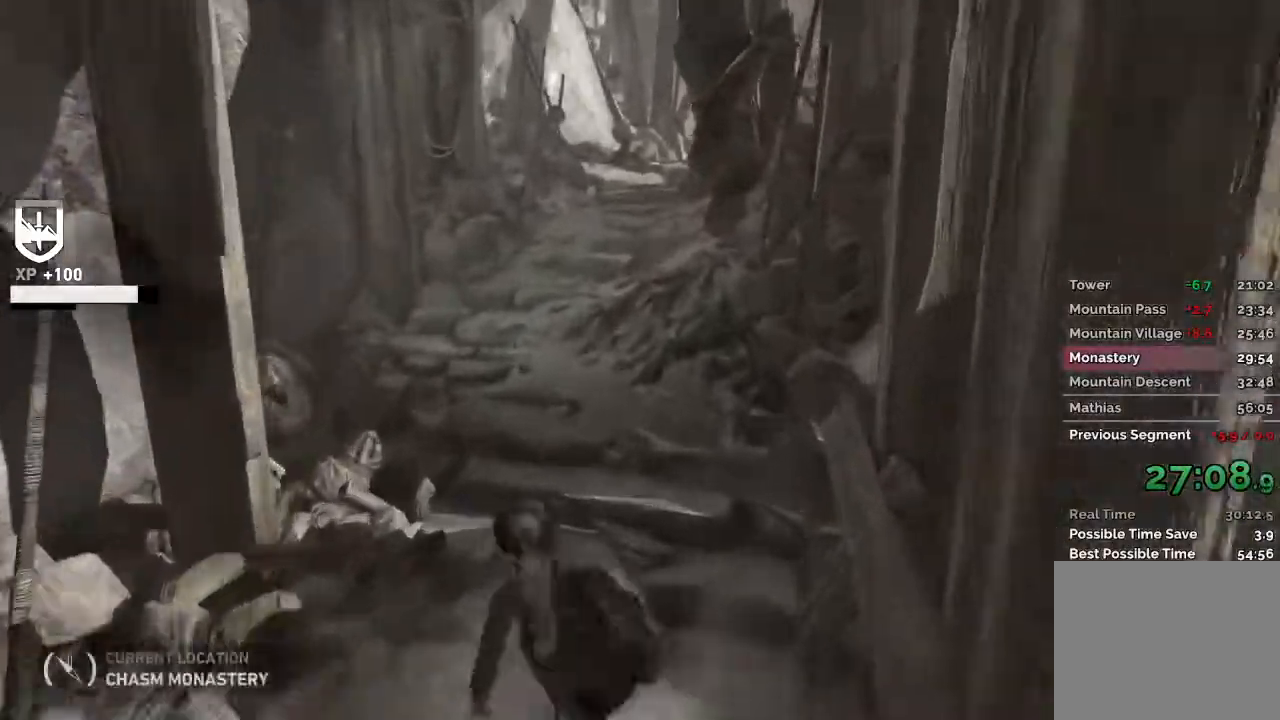
Gameplay with keyboard and mouse; each line is a JSON object with the keys and mouse buttons held at the frame after it. "events" lists presses ("down") and releases ("up") of "1", "2", "3", "4", "a", "c", "d", "e", "f", "q", "r", "s", "space", "w", "mouse_left", "mouse_wheel" and "mouse_right" between this image and that frame as [ms after this image, input, new state], when the widget could be followed in between. "mouse_left", "mouse_wheel", "mouse_right" = the "left", "wheel", "right" buttons of the "mouse" list. No other keys are recorded. "wheel" means that the mouse wheel is clicked or scrolled. Mouse movement is not recorded.
{"keys": ["w"], "mouse": []}
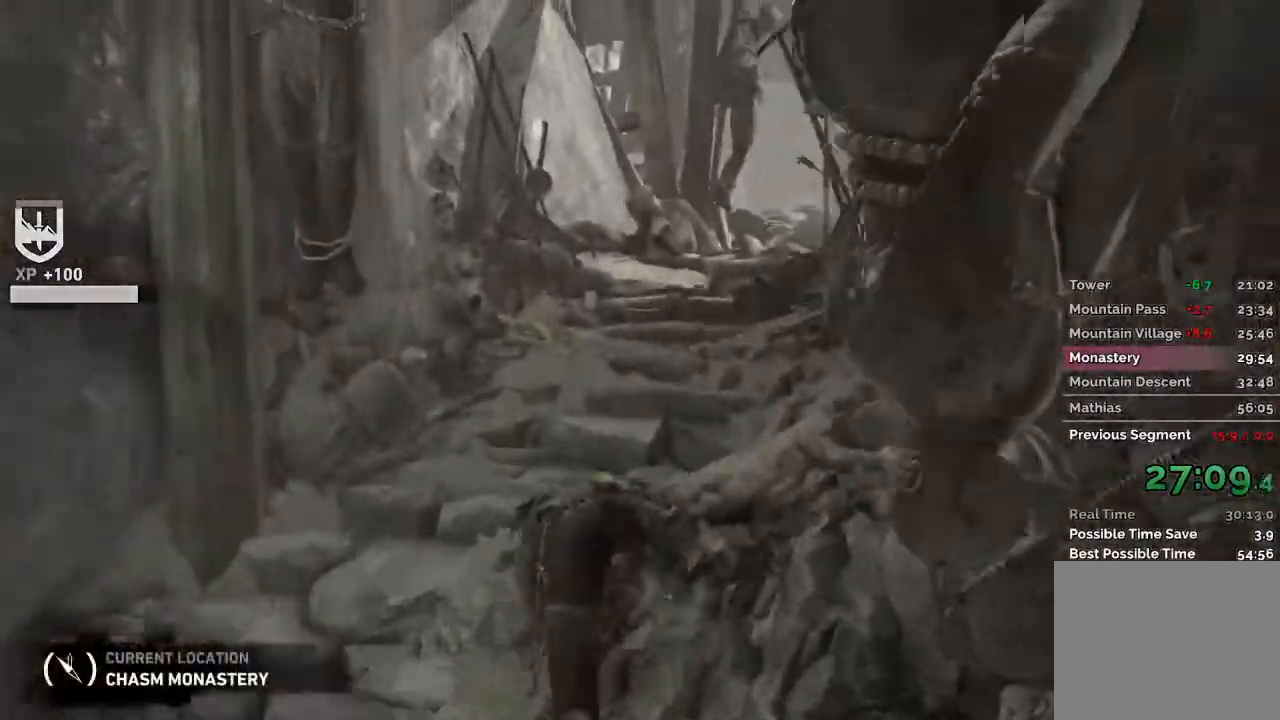
{"keys": ["w"], "mouse": []}
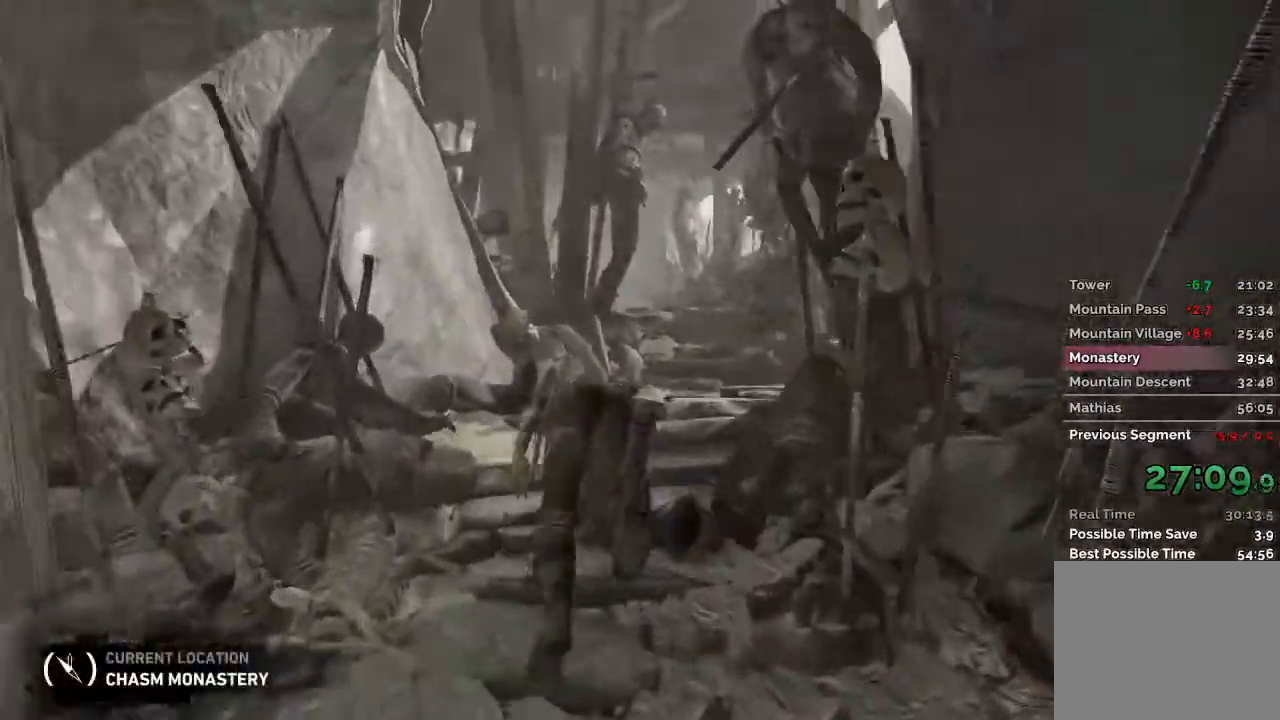
{"keys": ["w"], "mouse": [], "events": []}
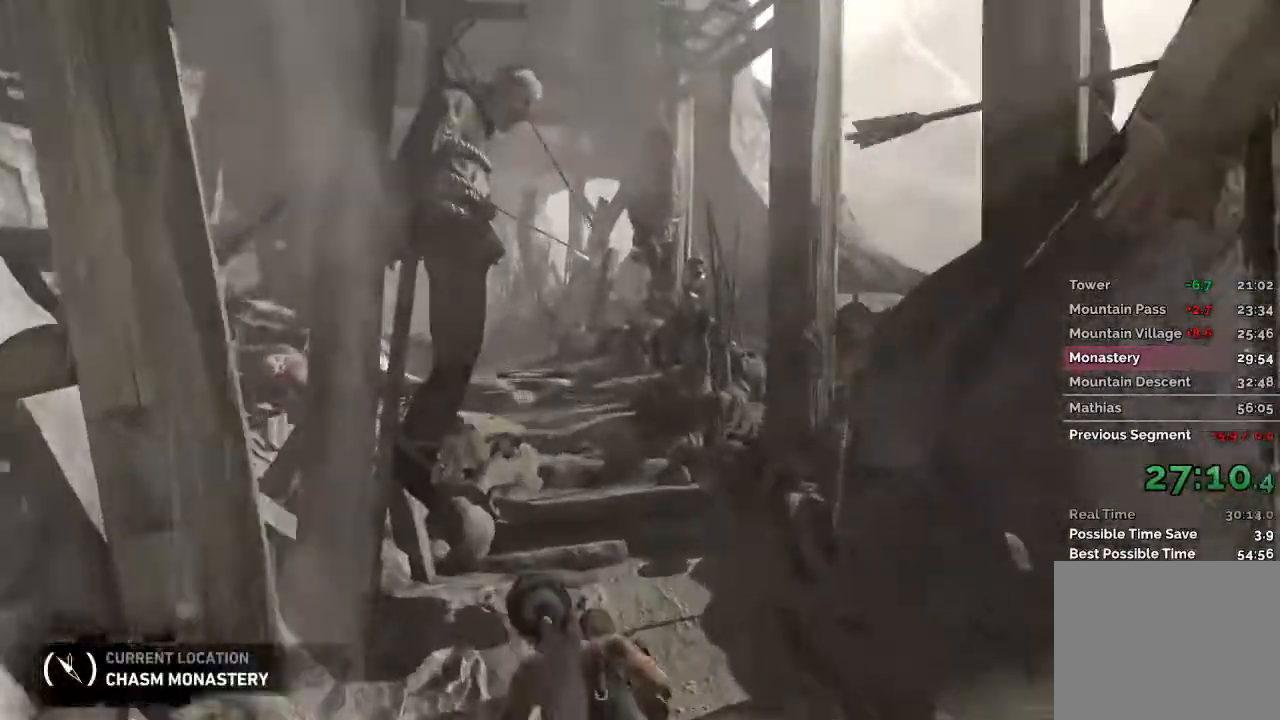
{"keys": ["w"], "mouse": []}
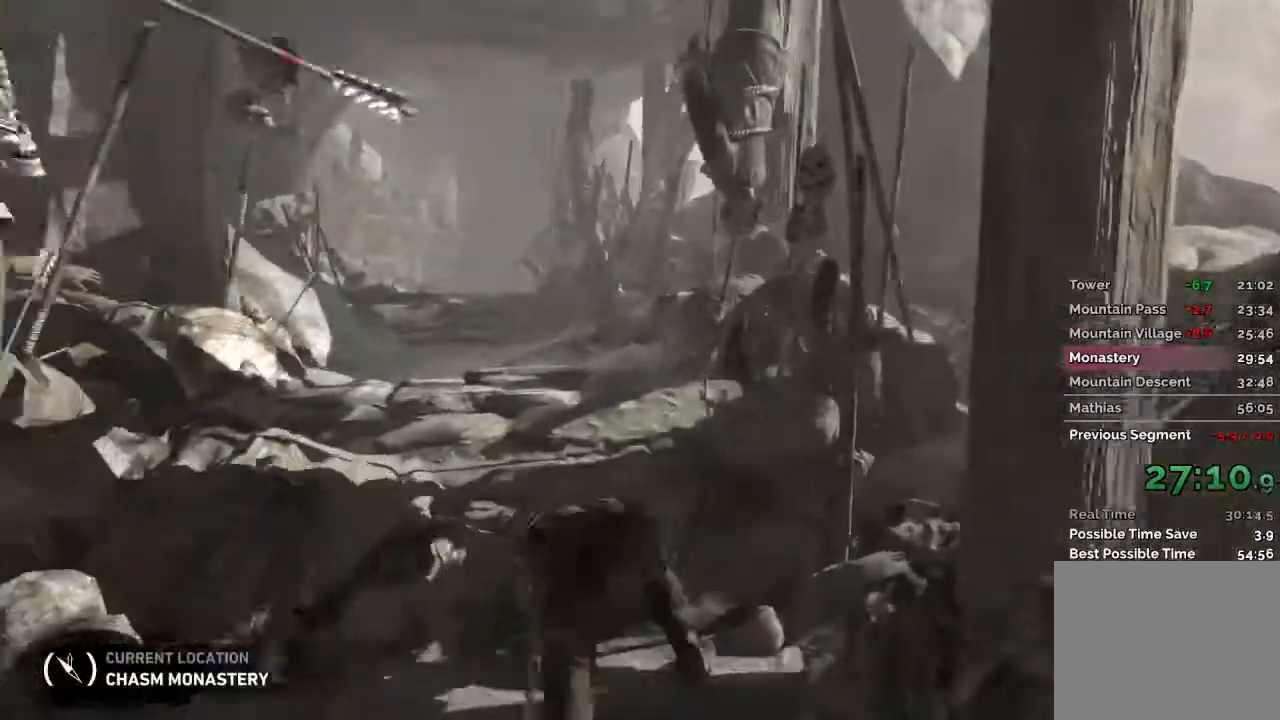
{"keys": ["w"], "mouse": []}
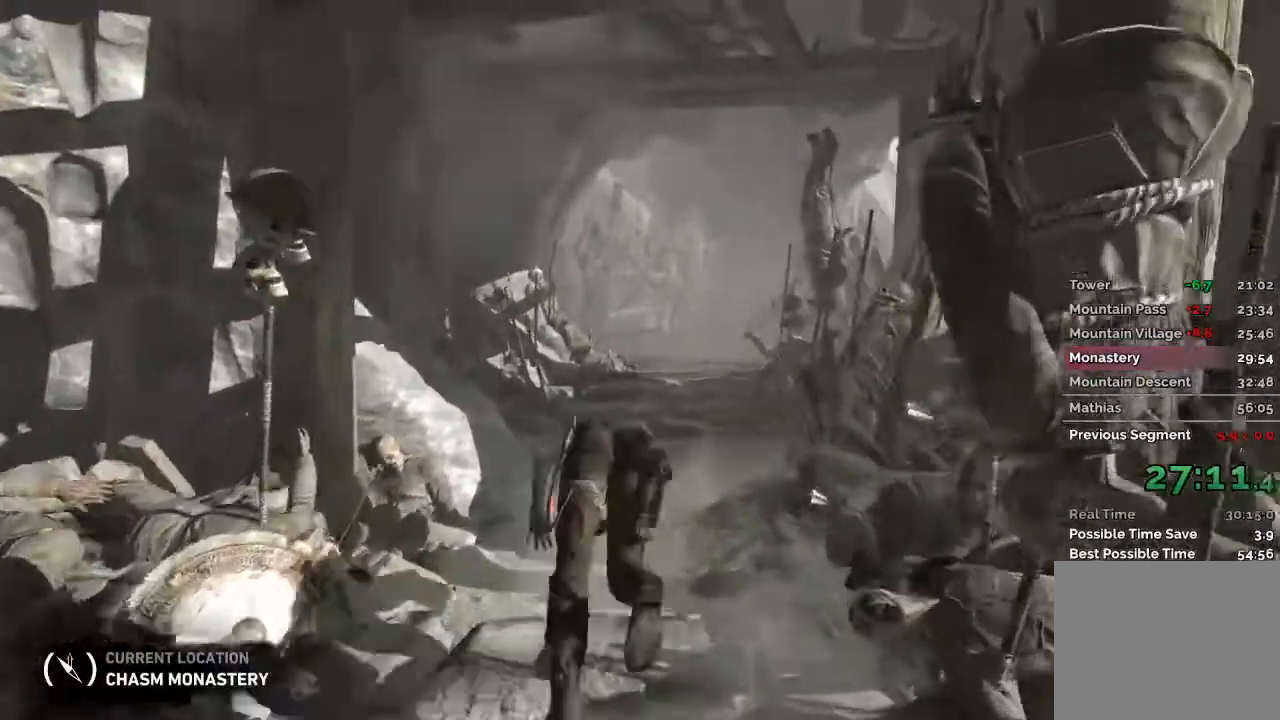
{"keys": ["w"], "mouse": [], "events": []}
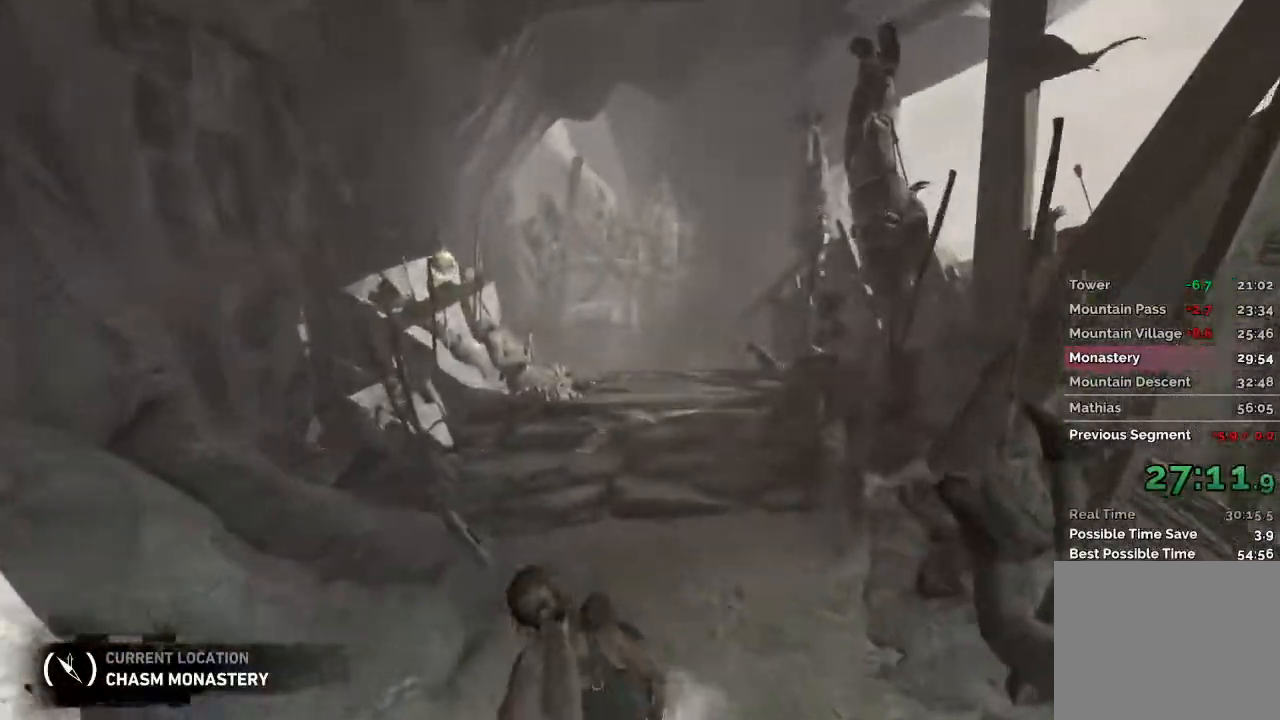
{"keys": ["w"], "mouse": [], "events": []}
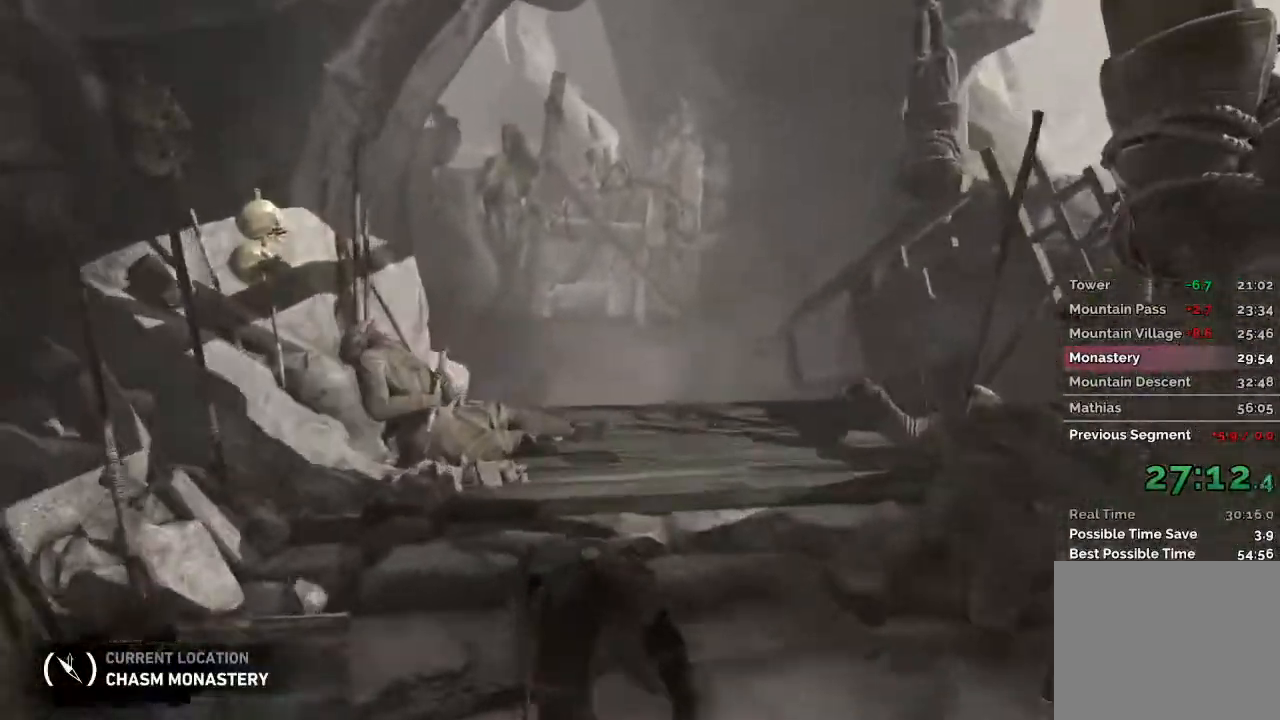
{"keys": ["w"], "mouse": [], "events": []}
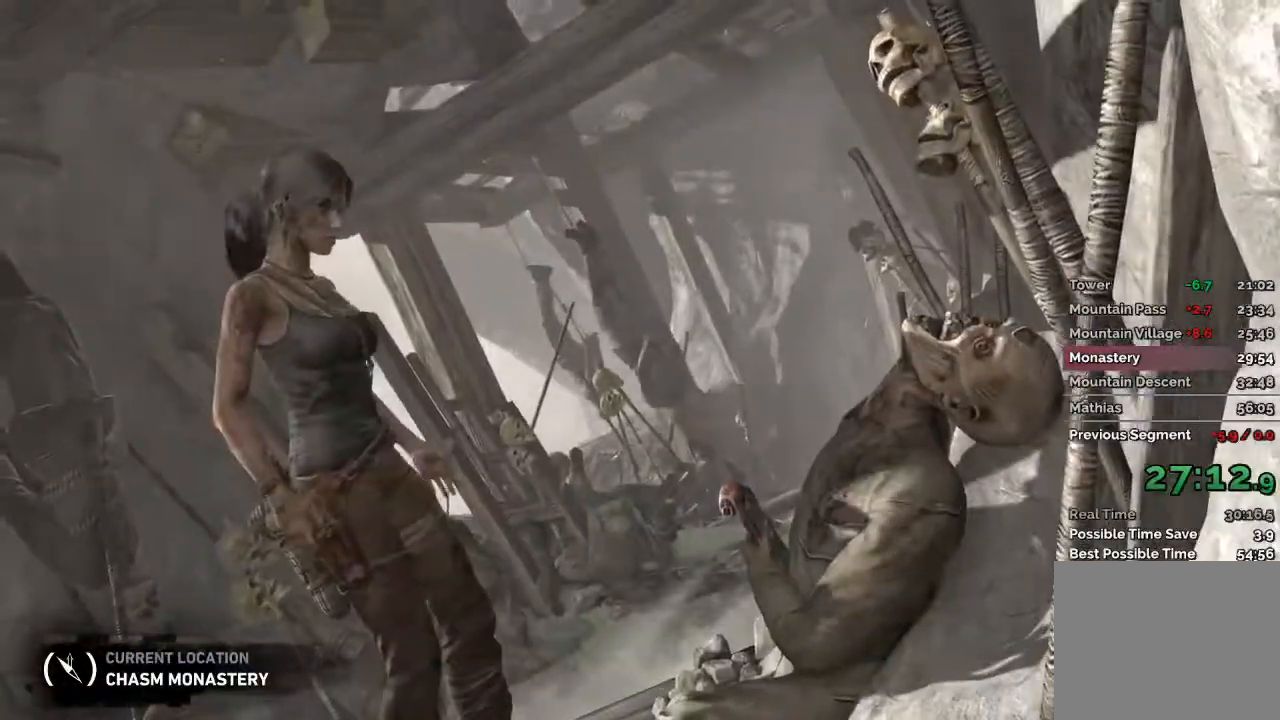
{"keys": [], "mouse": [], "events": [[317, "w", "up"]]}